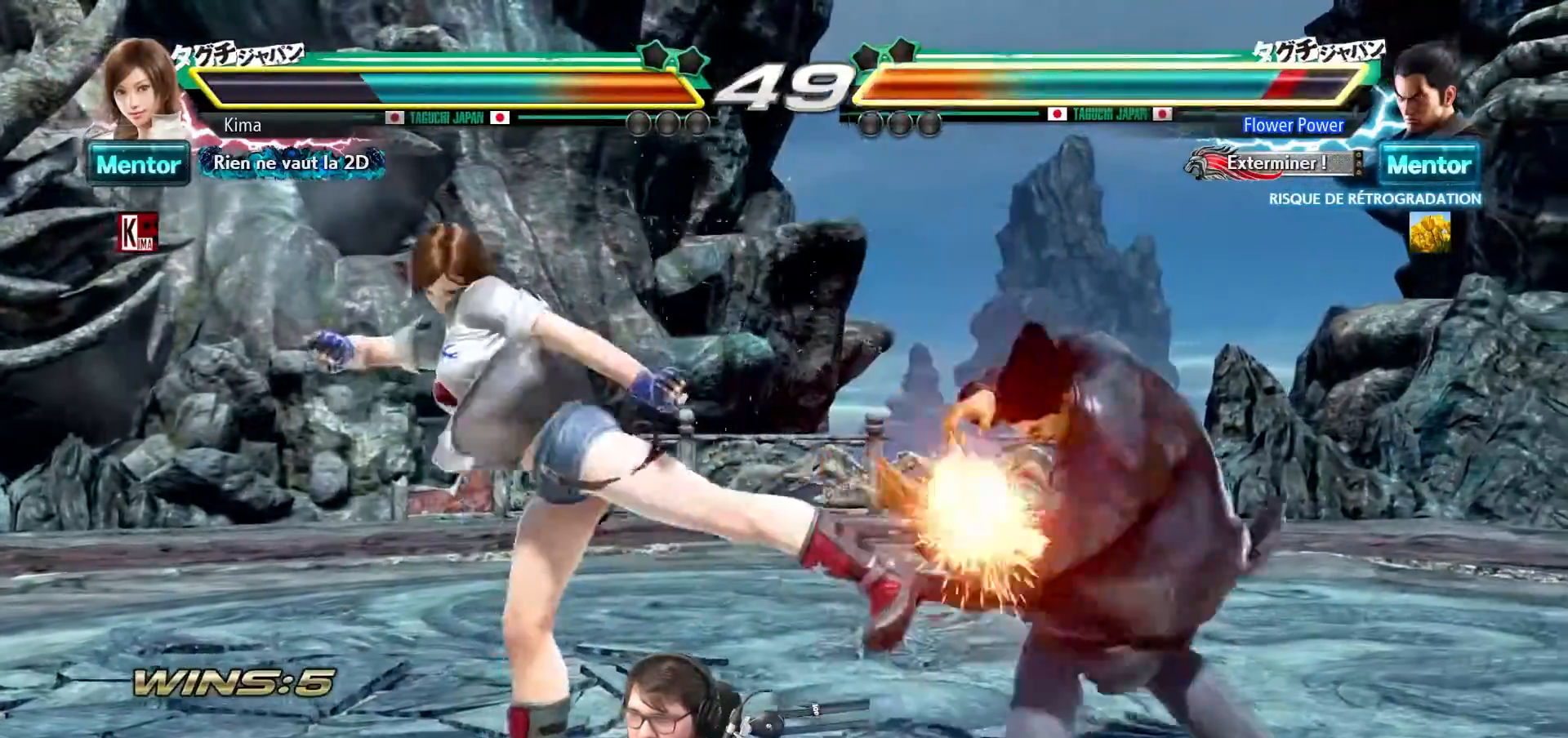
Gameplay with a controller (arcade stick); each line is a JSON object with the inputs held at the frame after it. "events" lists button and stick changes between this image and that frame as [ms after this image, input, new state], when the widget could be followed in between. Not read: L3 R3.
{"buttons": [], "left_stick": "center", "events": [[350, "left_stick", "down-right"], [400, "TRIANGLE", "down"], [450, "TRIANGLE", "up"], [450, "left_stick", "center"]]}
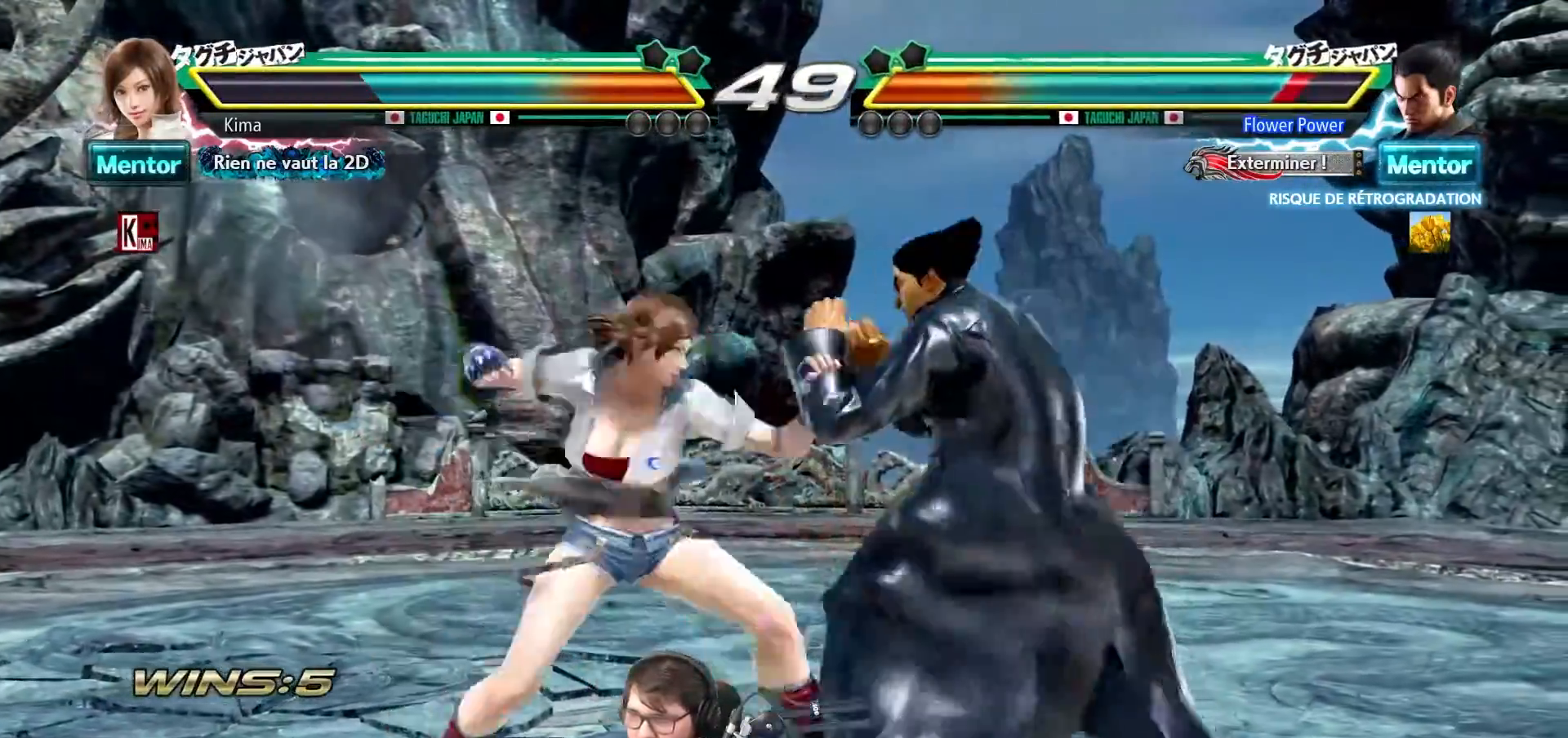
{"buttons": [], "left_stick": "left", "events": [[500, "left_stick", "left"]]}
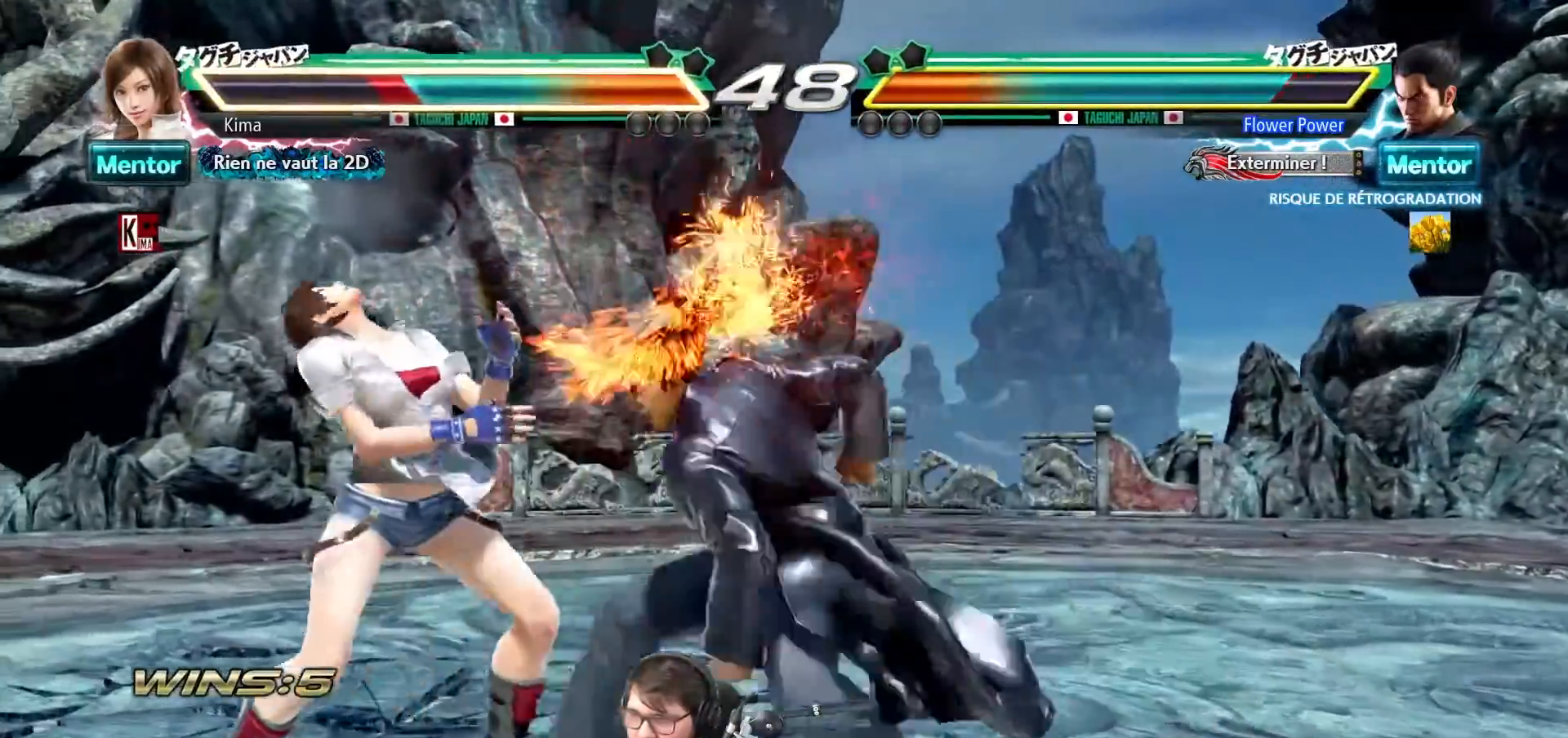
{"buttons": [], "left_stick": "left", "events": []}
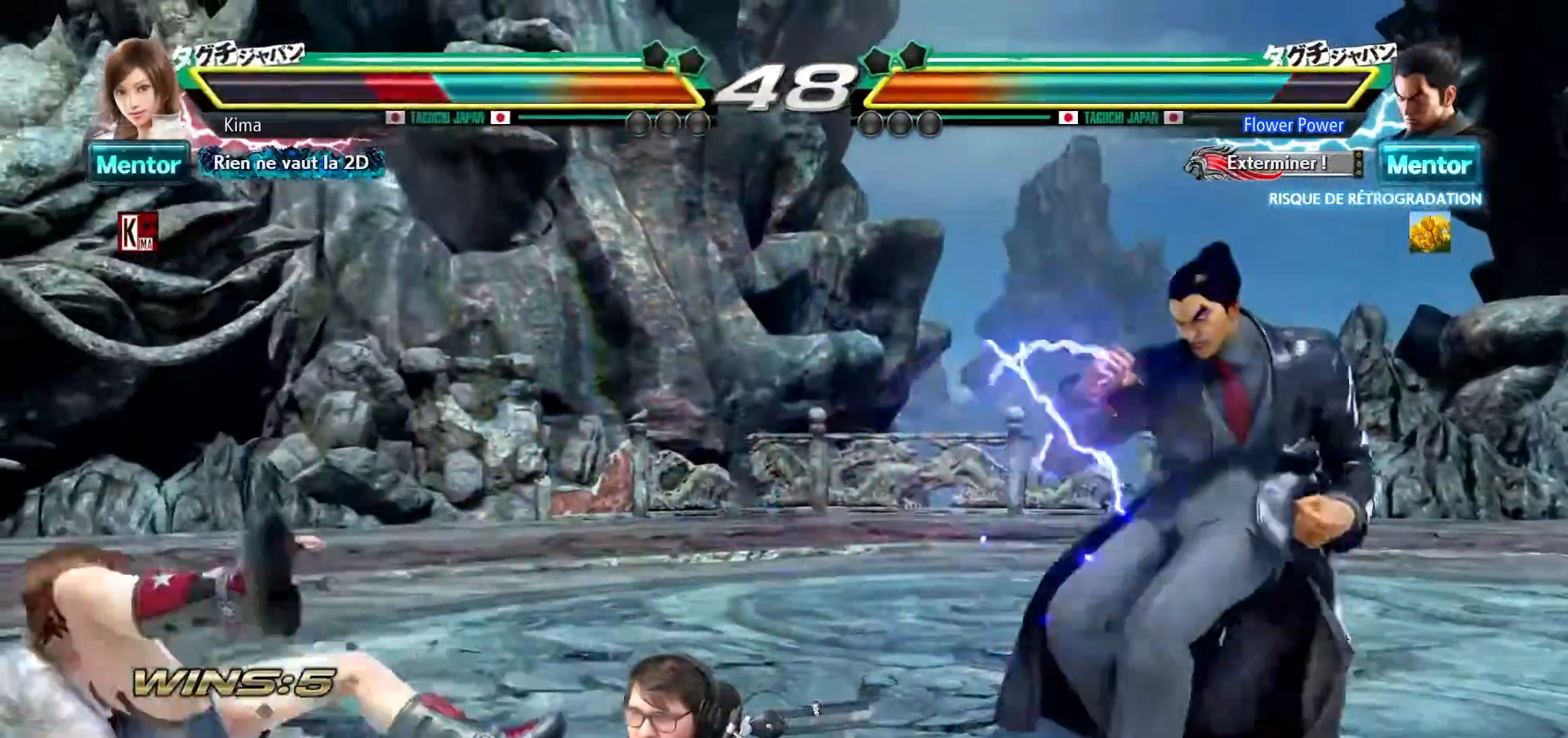
{"buttons": [], "left_stick": "left", "events": [[33, "SQUARE", "down"], [33, "TRIANGLE", "down"], [83, "SQUARE", "up"], [100, "TRIANGLE", "up"], [167, "SQUARE", "down"], [183, "TRIANGLE", "down"], [233, "SQUARE", "up"], [233, "TRIANGLE", "up"]]}
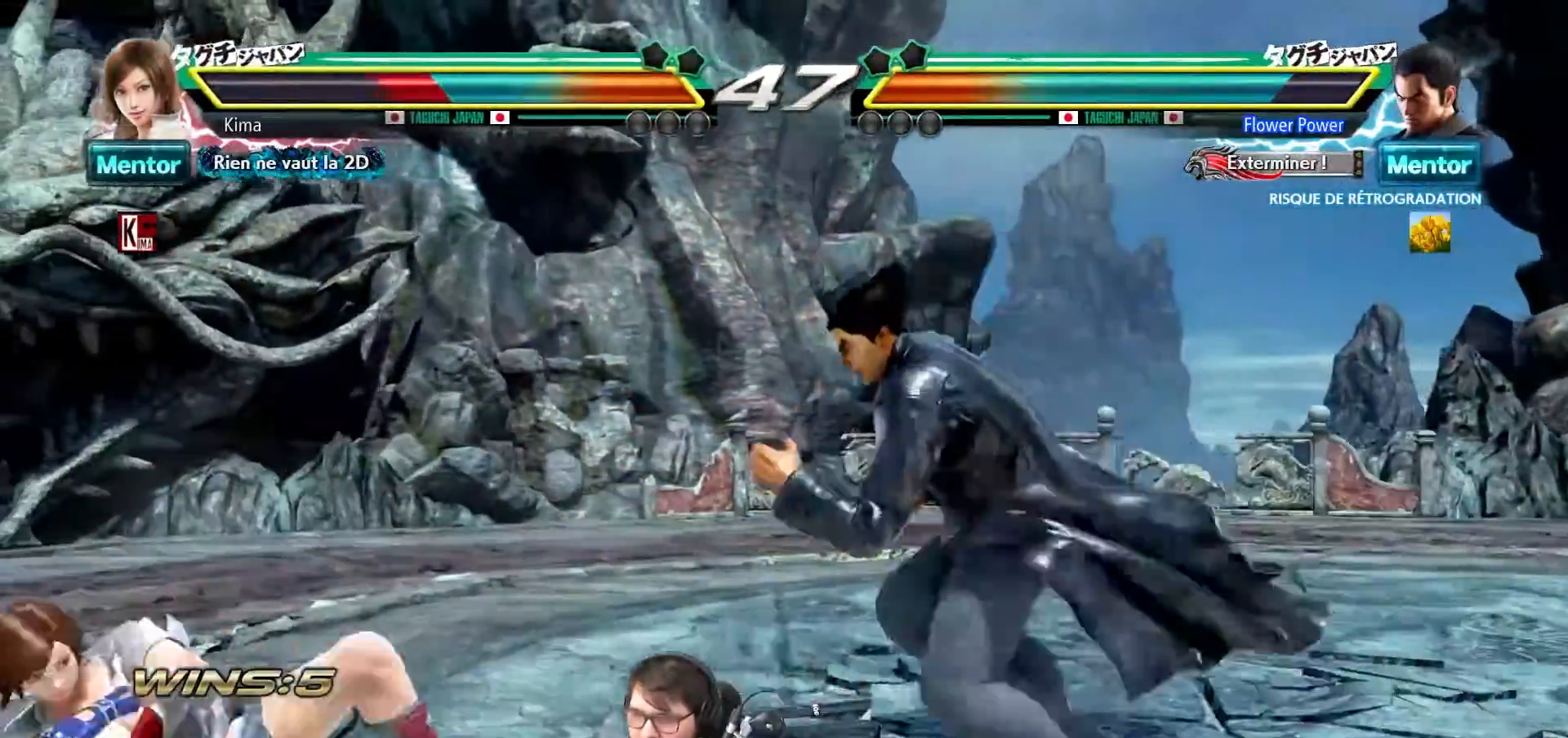
{"buttons": [], "left_stick": "left", "events": []}
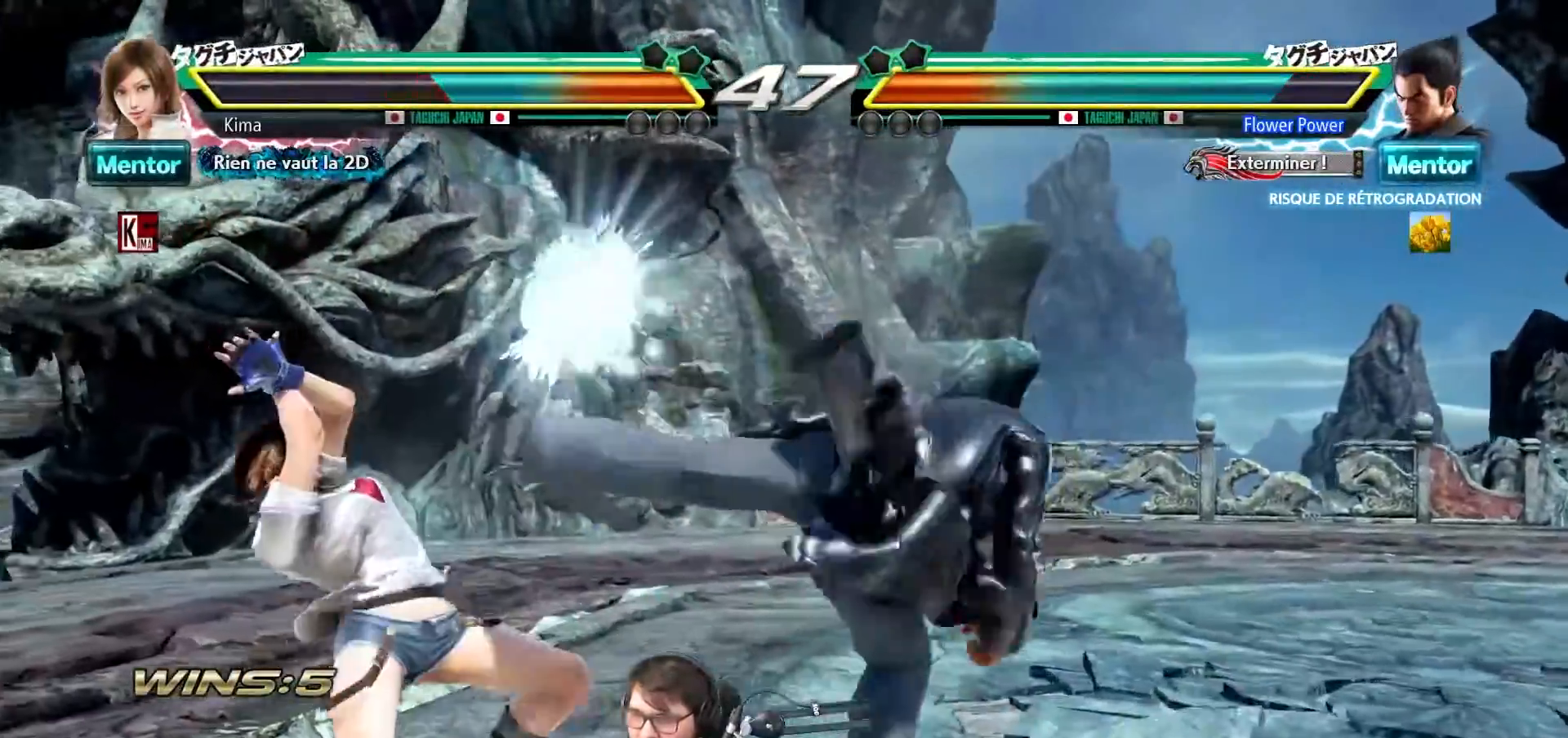
{"buttons": [], "left_stick": "center", "events": [[250, "left_stick", "center"], [333, "SQUARE", "down"], [467, "SQUARE", "up"]]}
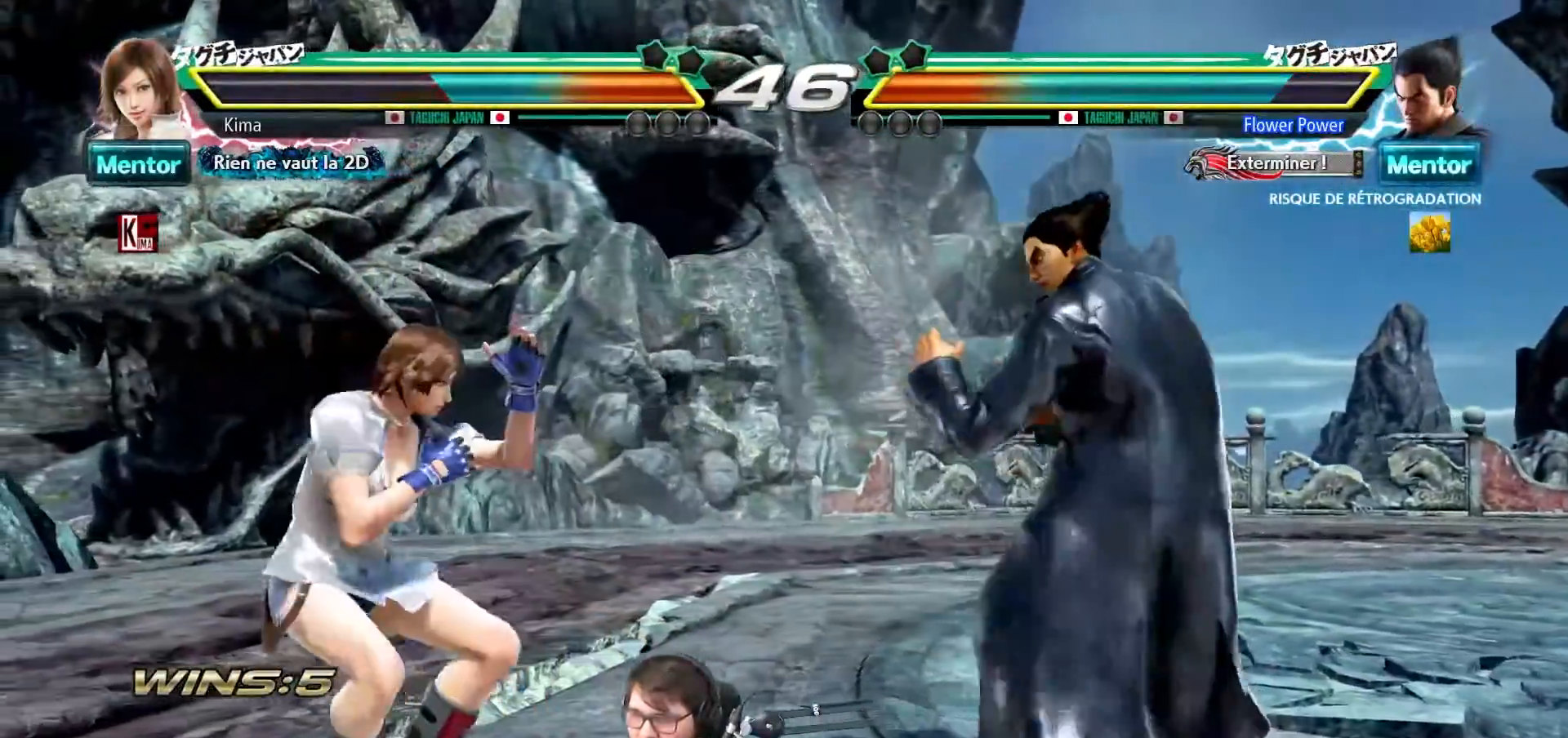
{"buttons": [], "left_stick": "left", "events": [[100, "left_stick", "left"]]}
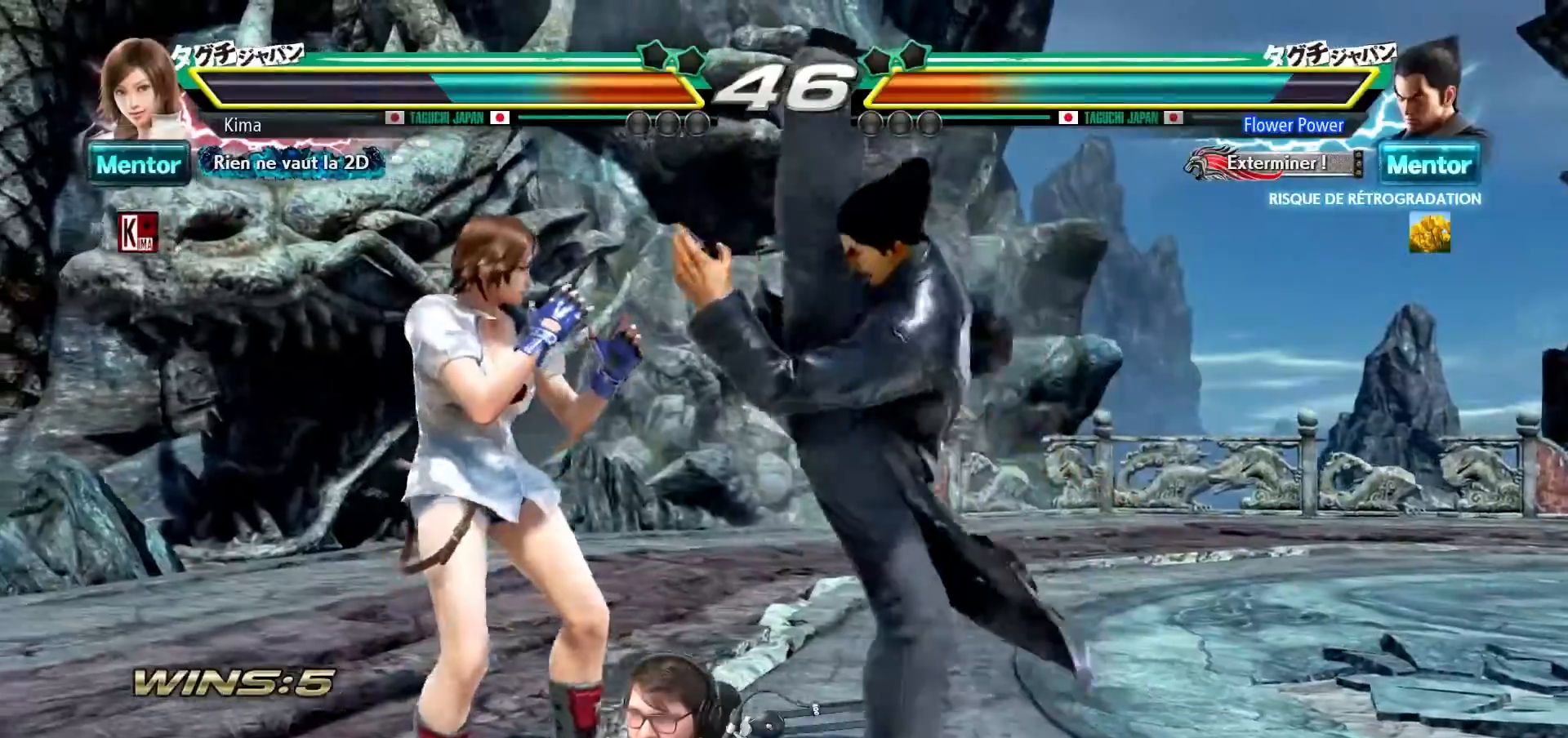
{"buttons": ["SQUARE"], "left_stick": "center", "events": [[333, "left_stick", "center"], [500, "SQUARE", "down"]]}
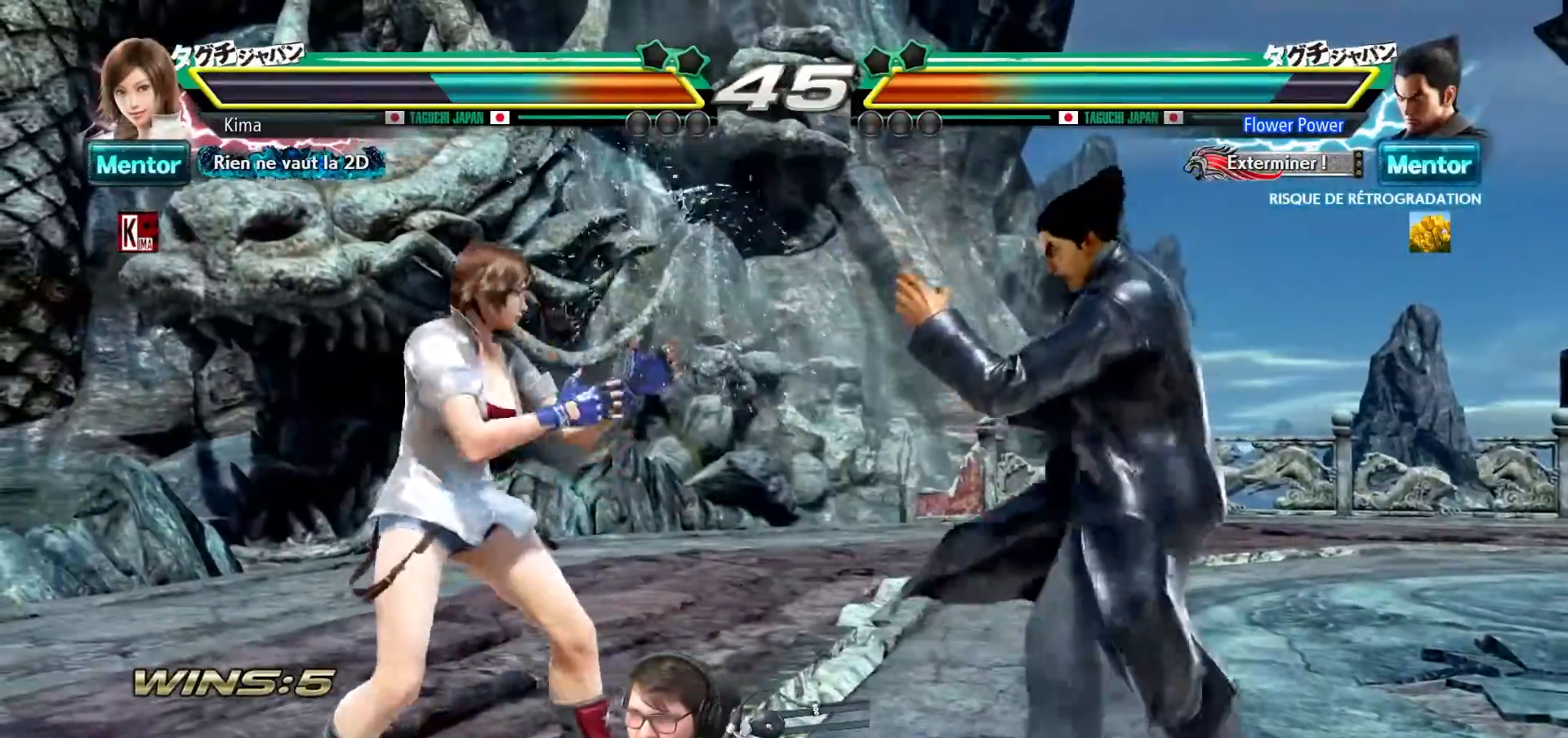
{"buttons": [], "left_stick": "center", "events": [[100, "SQUARE", "up"], [217, "CROSS", "down"], [300, "CROSS", "up"]]}
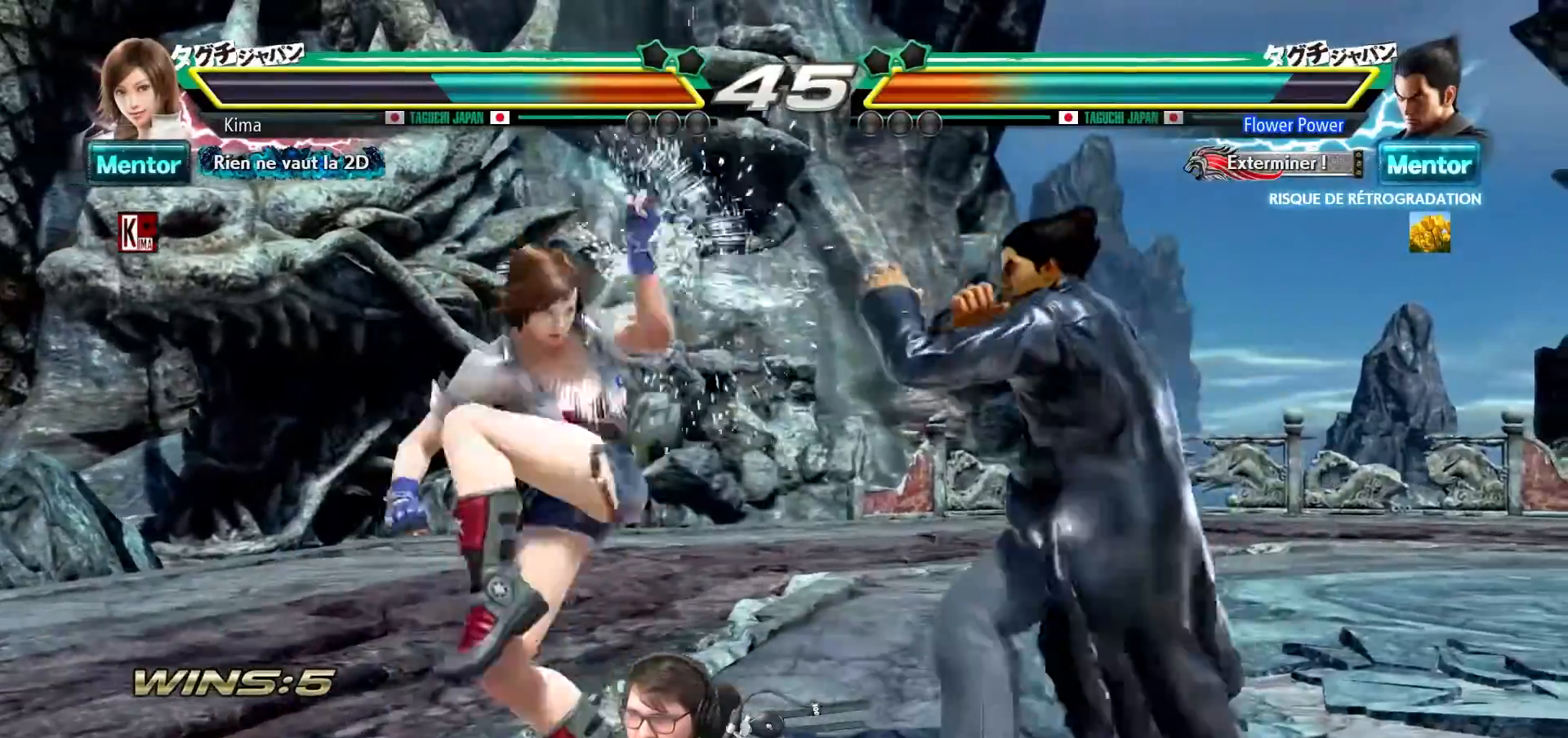
{"buttons": [], "left_stick": "center", "events": [[383, "left_stick", "left"], [467, "left_stick", "center"]]}
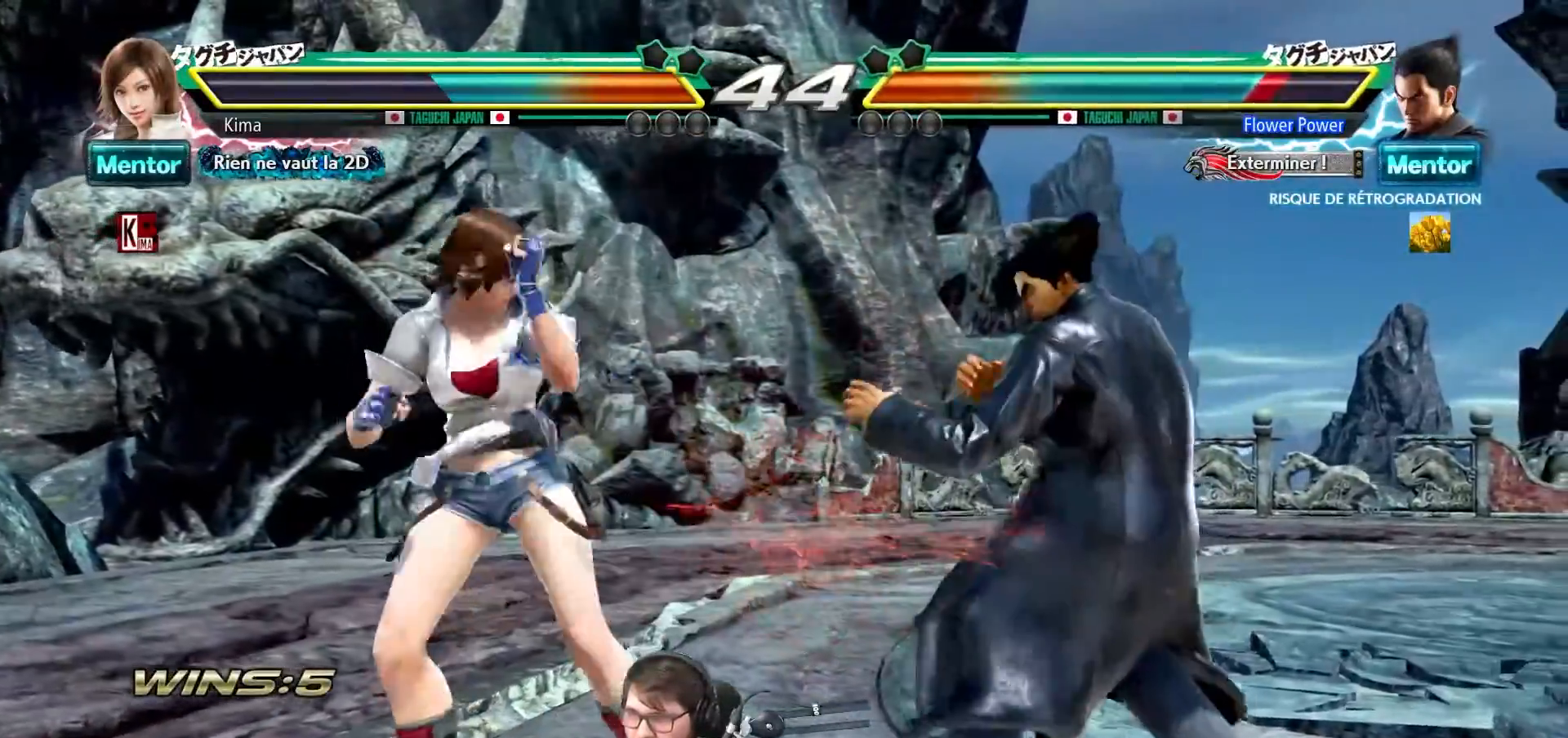
{"buttons": [], "left_stick": "right", "events": [[50, "left_stick", "left"], [133, "left_stick", "center"], [200, "left_stick", "left"], [417, "left_stick", "center"], [483, "left_stick", "right"]]}
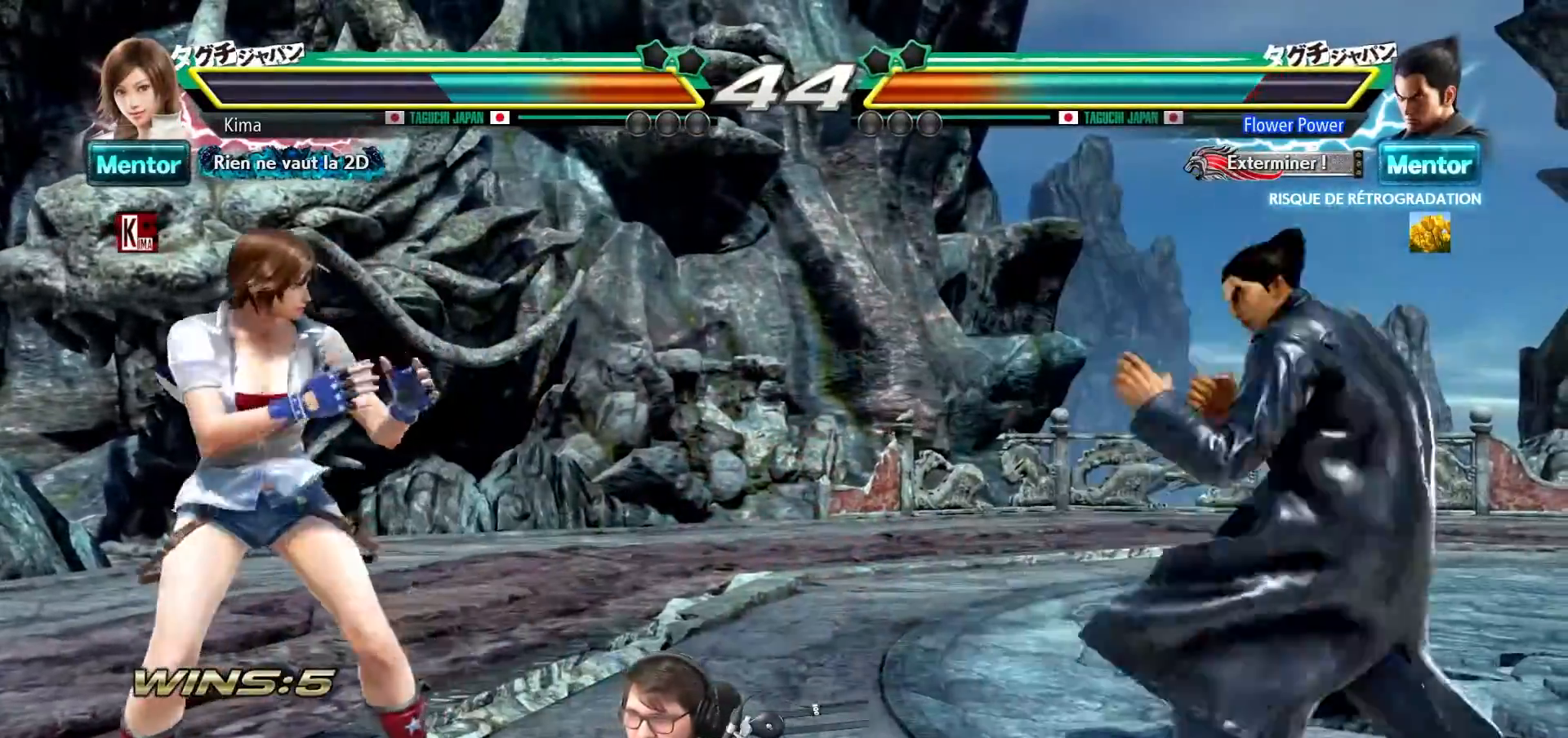
{"buttons": ["SQUARE"], "left_stick": "center", "events": [[50, "left_stick", "center"], [117, "left_stick", "right"], [250, "SQUARE", "down"], [250, "left_stick", "center"], [333, "SQUARE", "up"], [433, "SQUARE", "down"]]}
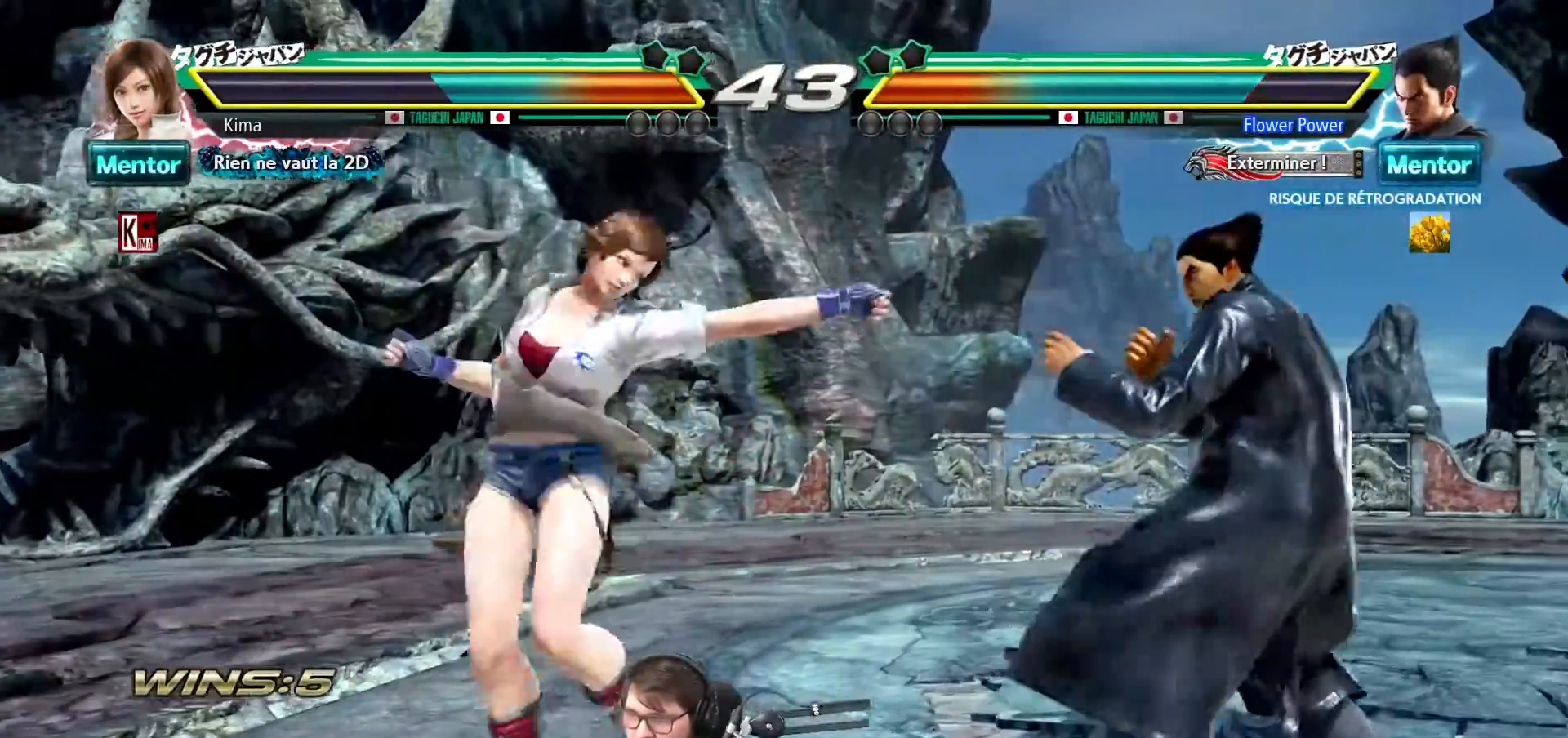
{"buttons": [], "left_stick": "down", "events": [[33, "SQUARE", "up"], [117, "SQUARE", "down"], [183, "SQUARE", "up"], [233, "left_stick", "down"], [367, "CIRCLE", "down"], [433, "CIRCLE", "up"]]}
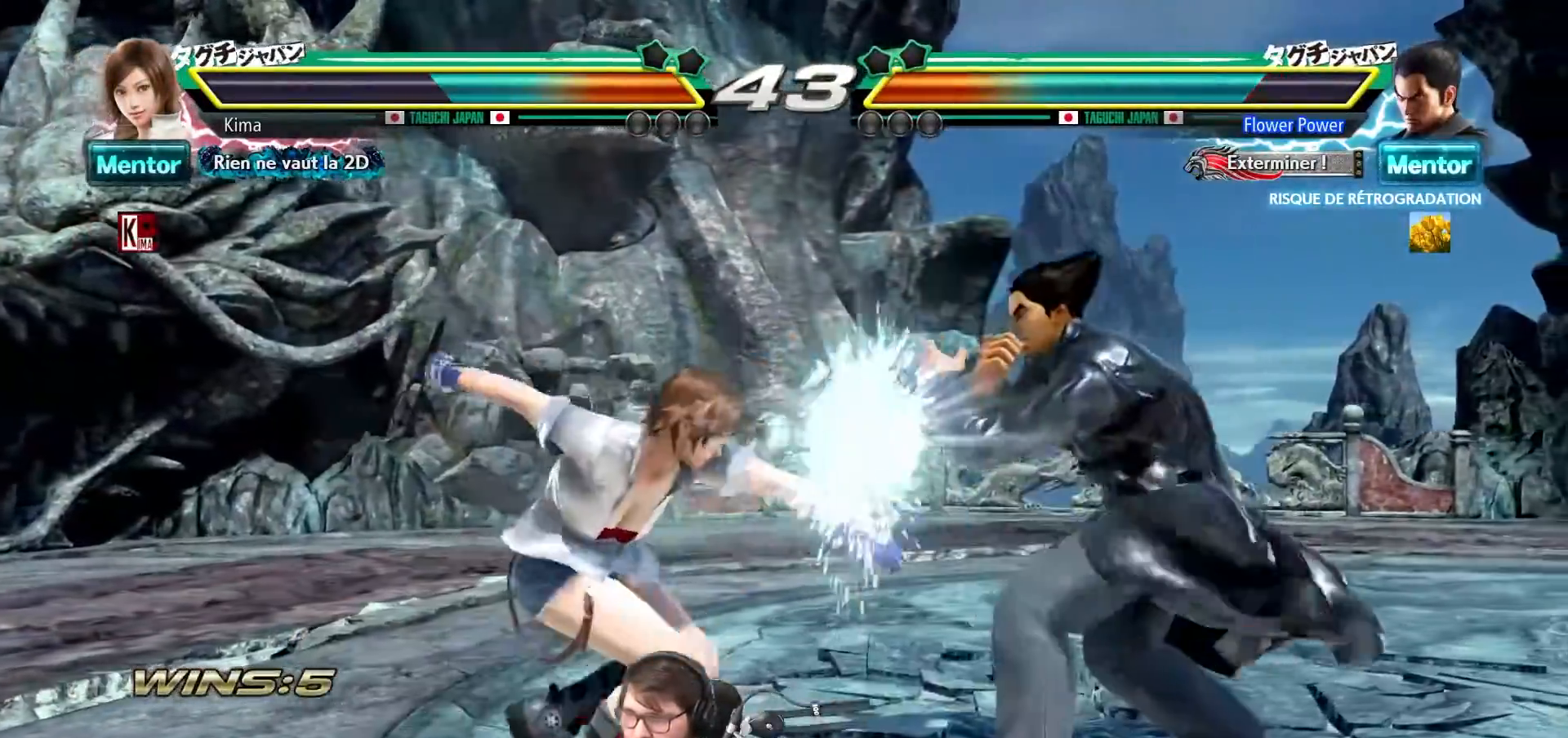
{"buttons": [], "left_stick": "center", "events": [[17, "CIRCLE", "down"], [83, "CIRCLE", "up"], [150, "CIRCLE", "down"], [233, "CIRCLE", "up"], [283, "left_stick", "center"]]}
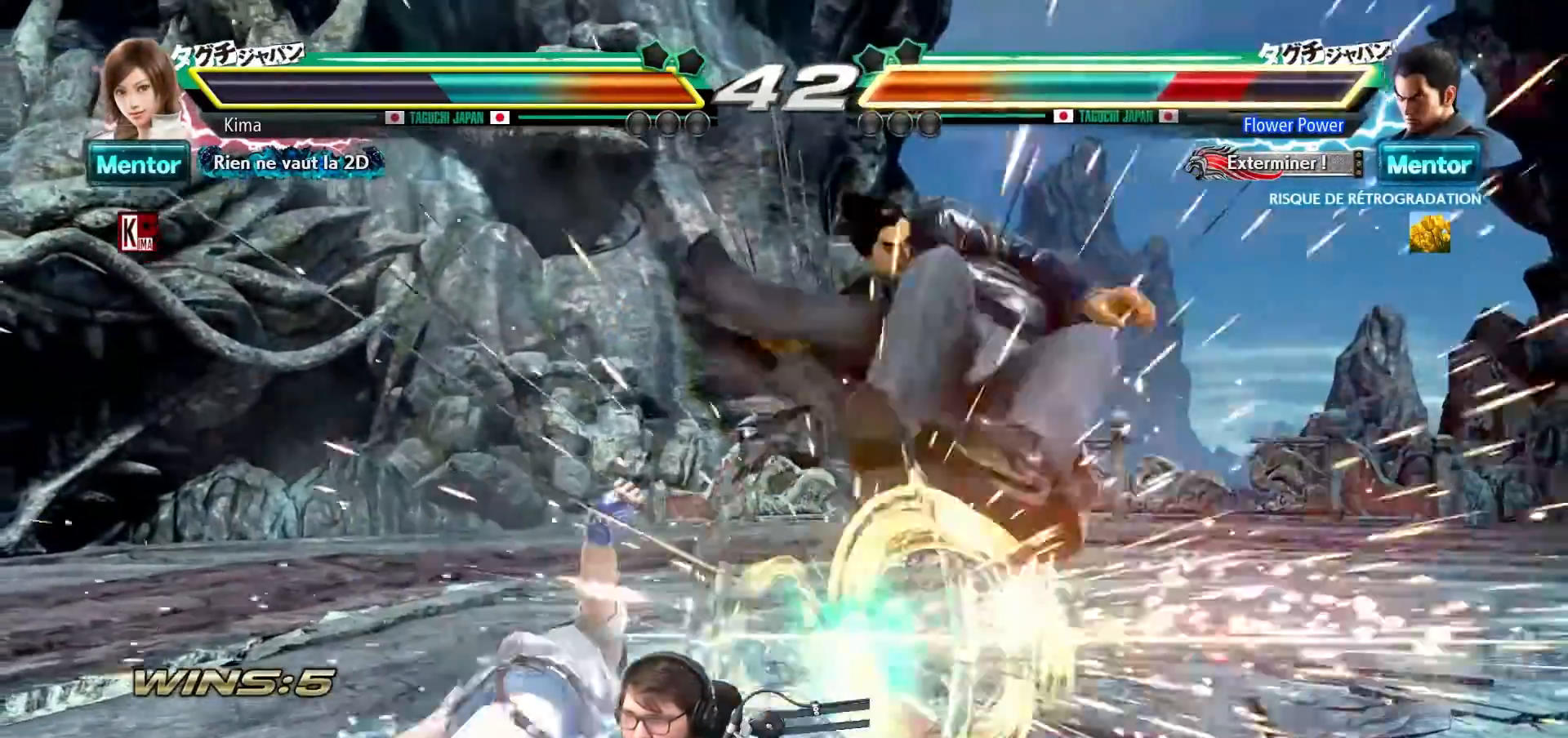
{"buttons": ["SQUARE"], "left_stick": "center", "events": [[350, "SQUARE", "down"]]}
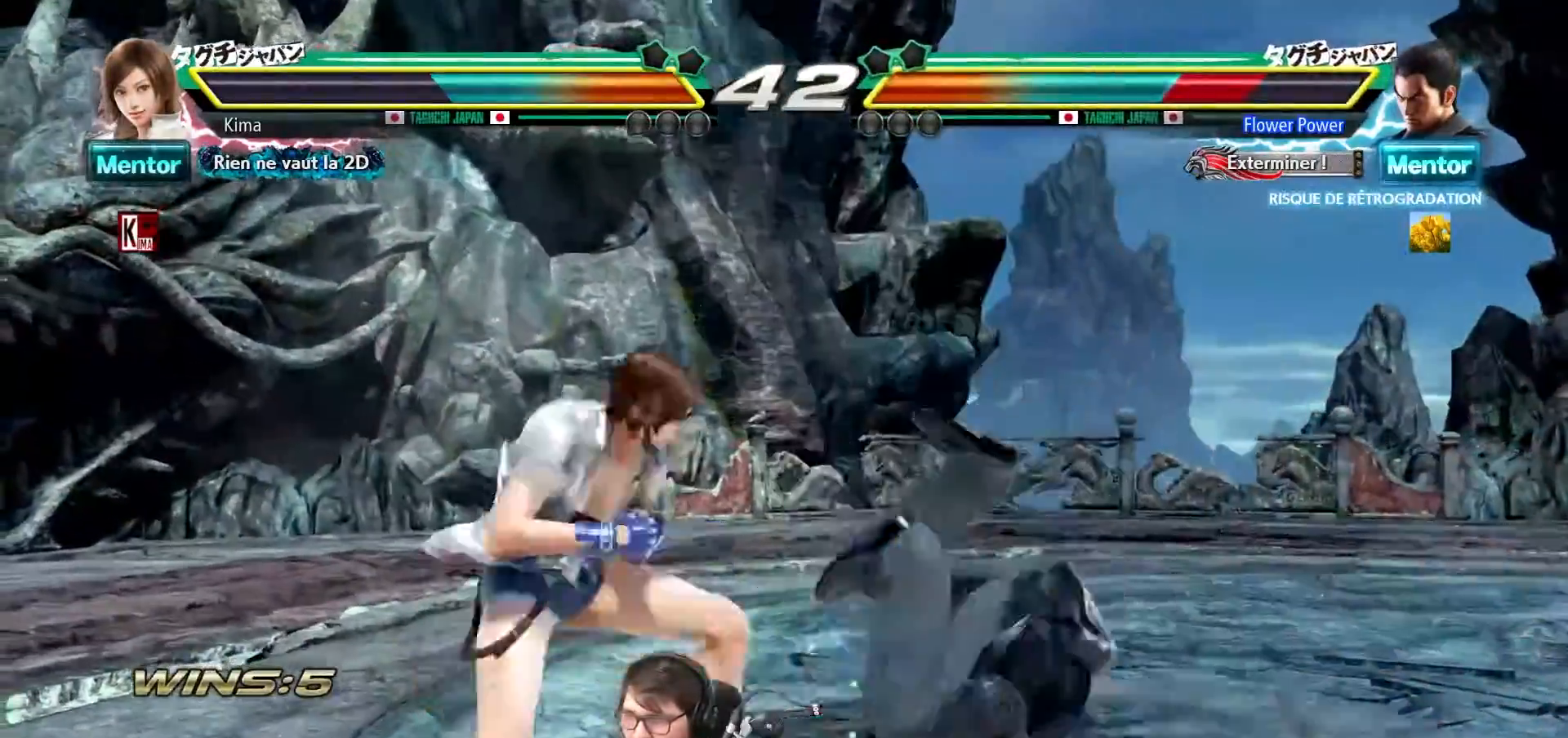
{"buttons": [], "left_stick": "center", "events": [[17, "SQUARE", "up"]]}
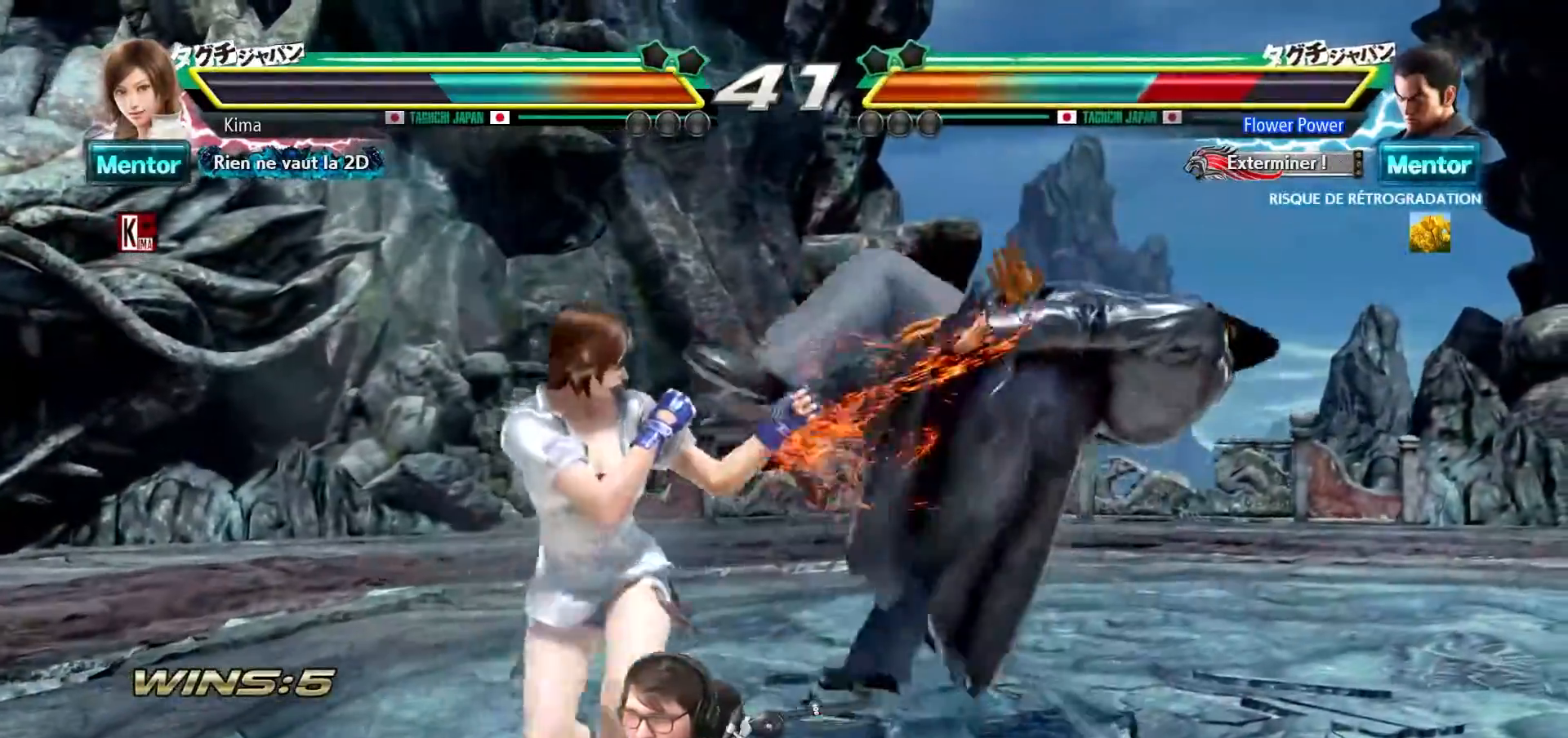
{"buttons": [], "left_stick": "center", "events": [[67, "CIRCLE", "down"], [67, "SQUARE", "down"], [117, "CIRCLE", "up"], [117, "SQUARE", "up"]]}
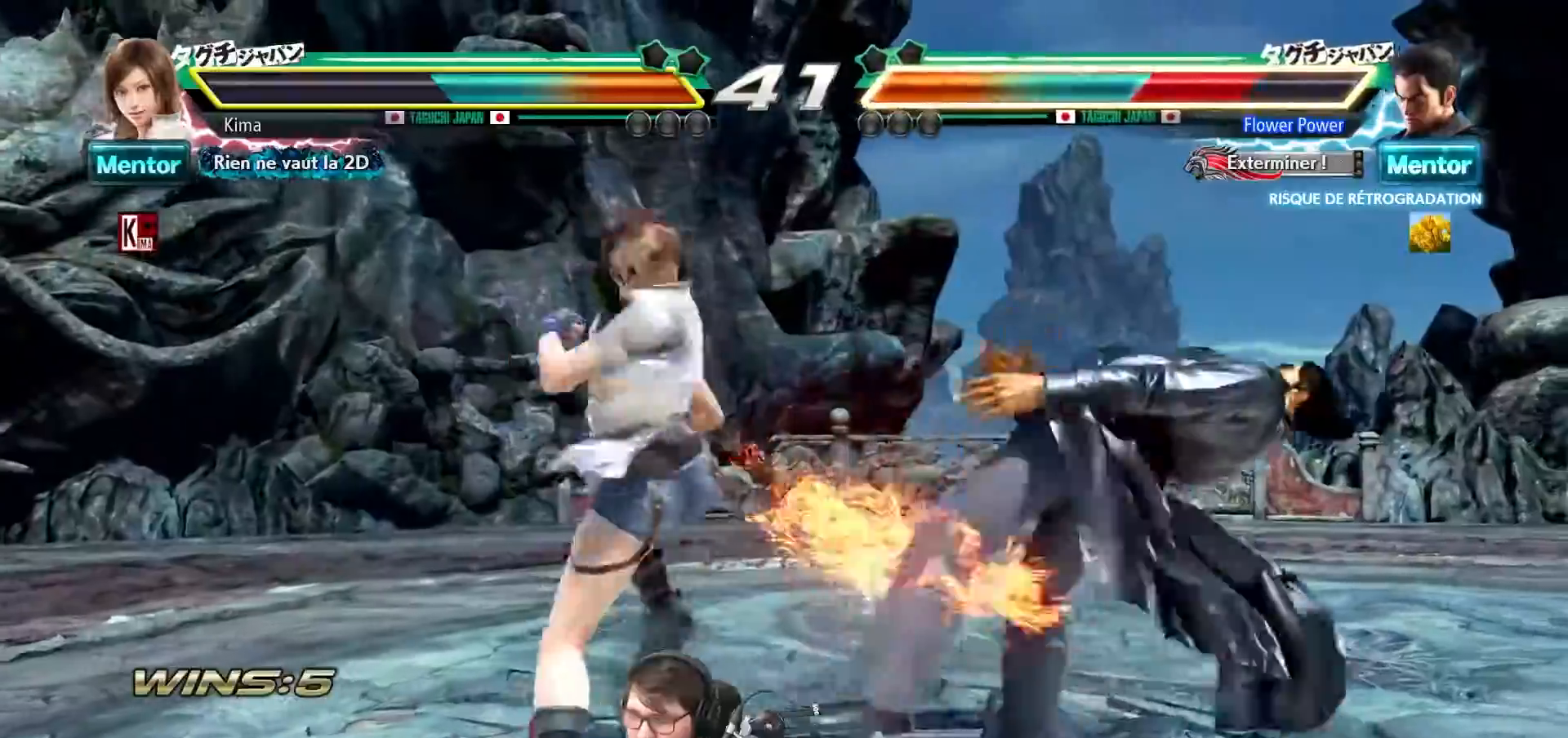
{"buttons": ["TRIANGLE"], "left_stick": "center", "events": [[450, "TRIANGLE", "down"]]}
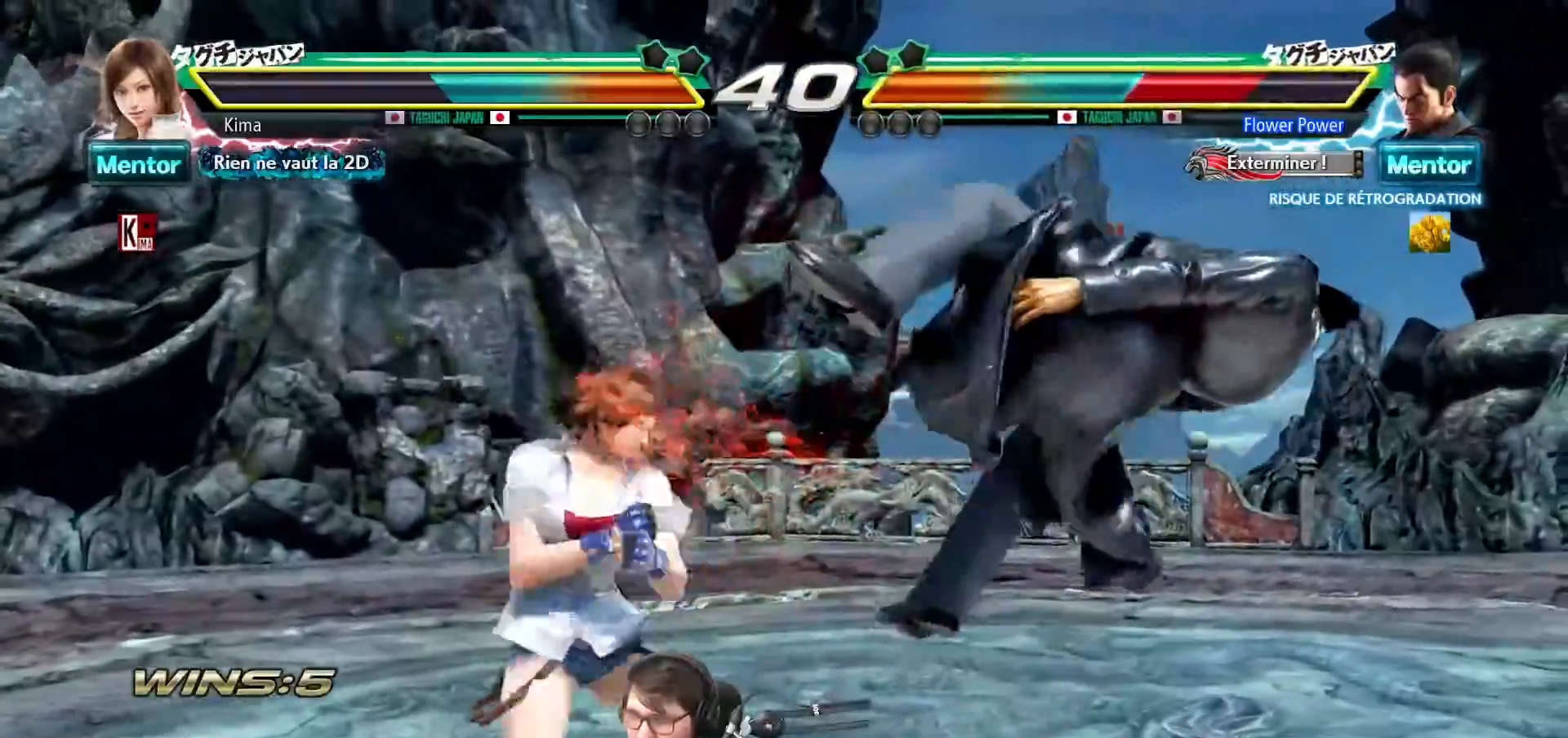
{"buttons": ["SQUARE", "TRIANGLE"], "left_stick": "center", "events": [[33, "TRIANGLE", "up"], [100, "TRIANGLE", "down"], [117, "SQUARE", "down"], [167, "SQUARE", "up"], [167, "TRIANGLE", "up"], [233, "SQUARE", "down"], [233, "TRIANGLE", "down"], [283, "SQUARE", "up"], [300, "TRIANGLE", "up"], [367, "SQUARE", "down"], [367, "TRIANGLE", "down"], [433, "SQUARE", "up"], [433, "TRIANGLE", "up"], [500, "SQUARE", "down"], [500, "TRIANGLE", "down"]]}
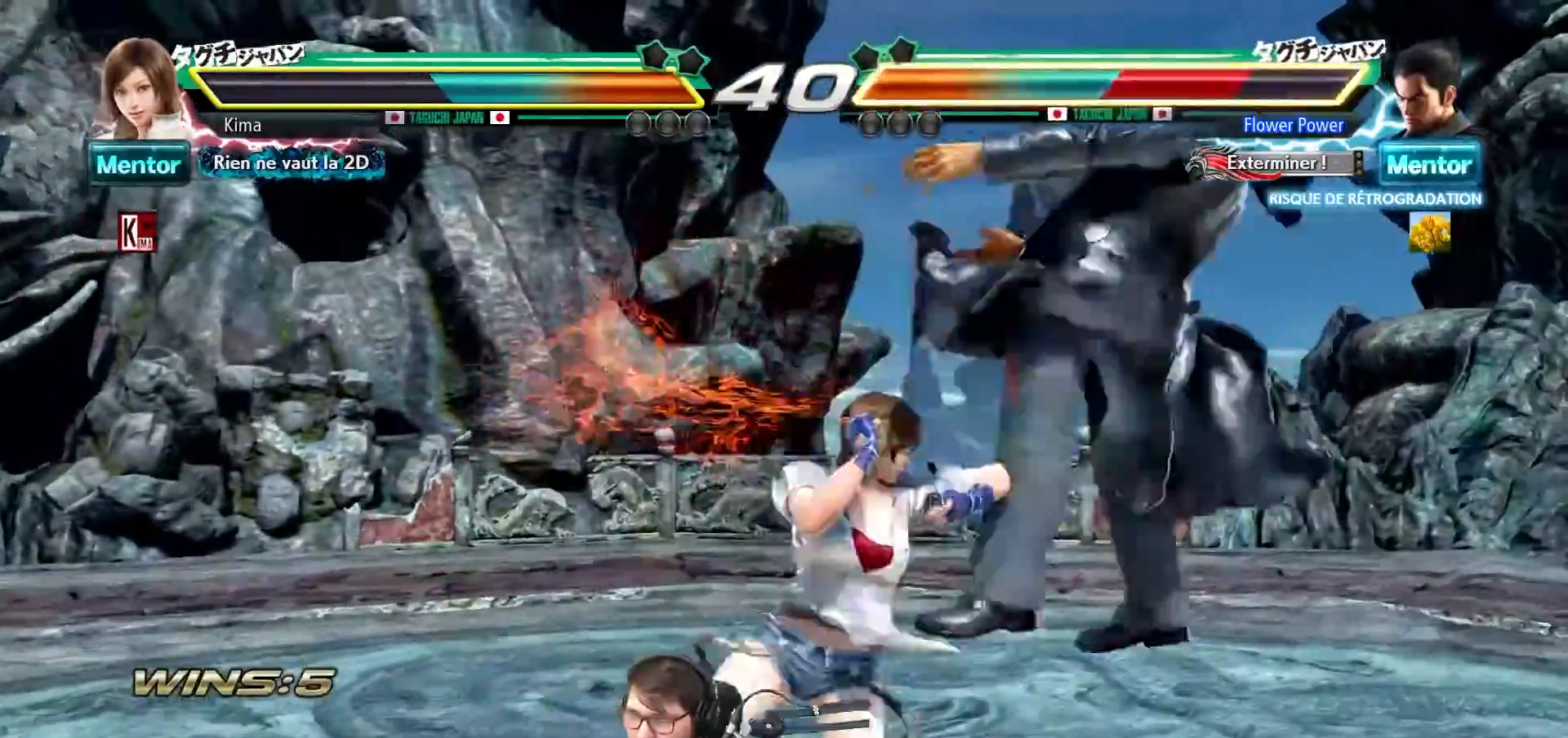
{"buttons": [], "left_stick": "center", "events": [[67, "SQUARE", "up"], [67, "TRIANGLE", "up"], [133, "SQUARE", "down"], [133, "TRIANGLE", "down"], [217, "SQUARE", "up"], [217, "TRIANGLE", "up"], [300, "SQUARE", "down"], [300, "TRIANGLE", "down"], [383, "SQUARE", "up"], [383, "TRIANGLE", "up"]]}
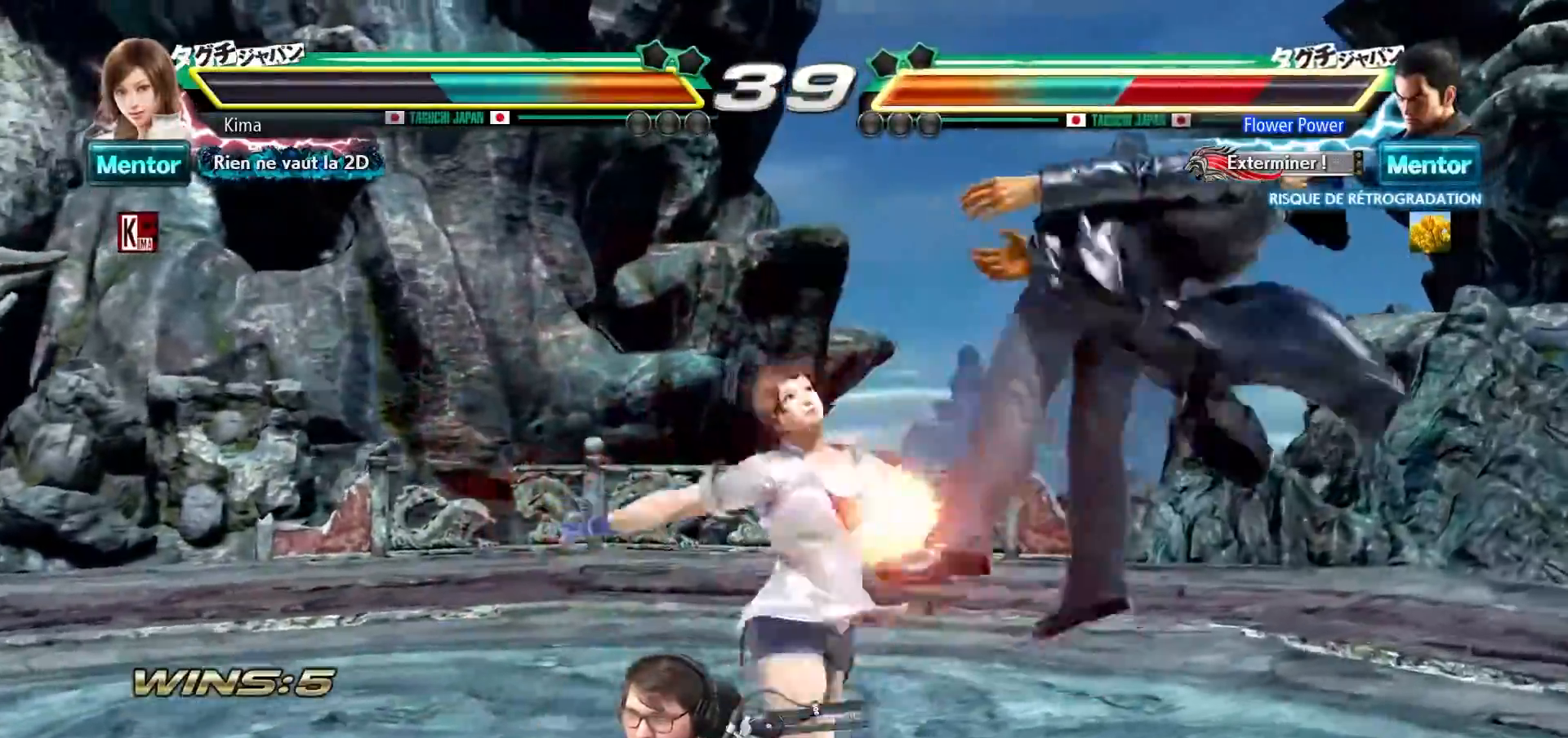
{"buttons": [], "left_stick": "right", "events": [[467, "left_stick", "right"]]}
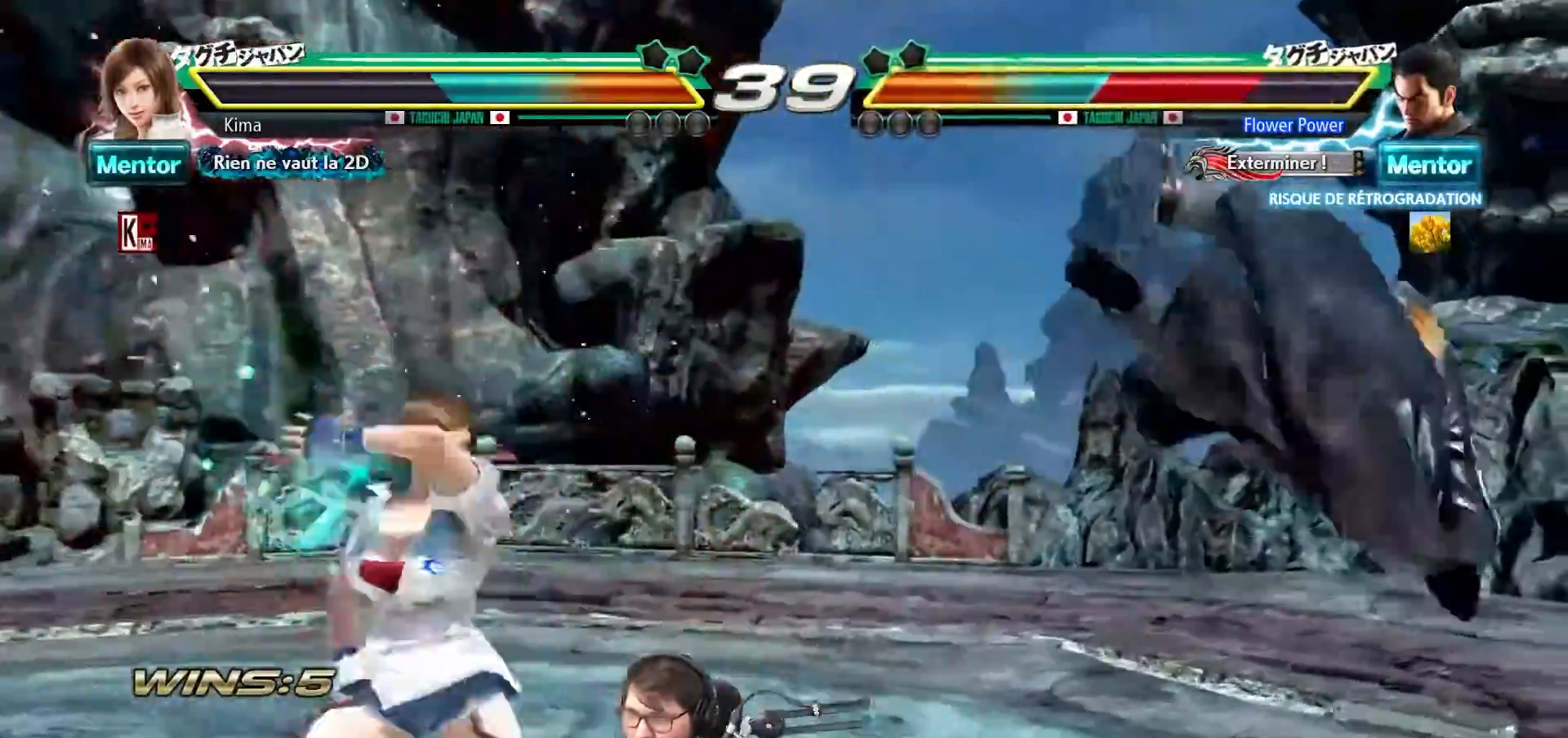
{"buttons": [], "left_stick": "right", "events": [[33, "left_stick", "center"], [117, "left_stick", "right"], [350, "TRIANGLE", "down"], [467, "TRIANGLE", "up"]]}
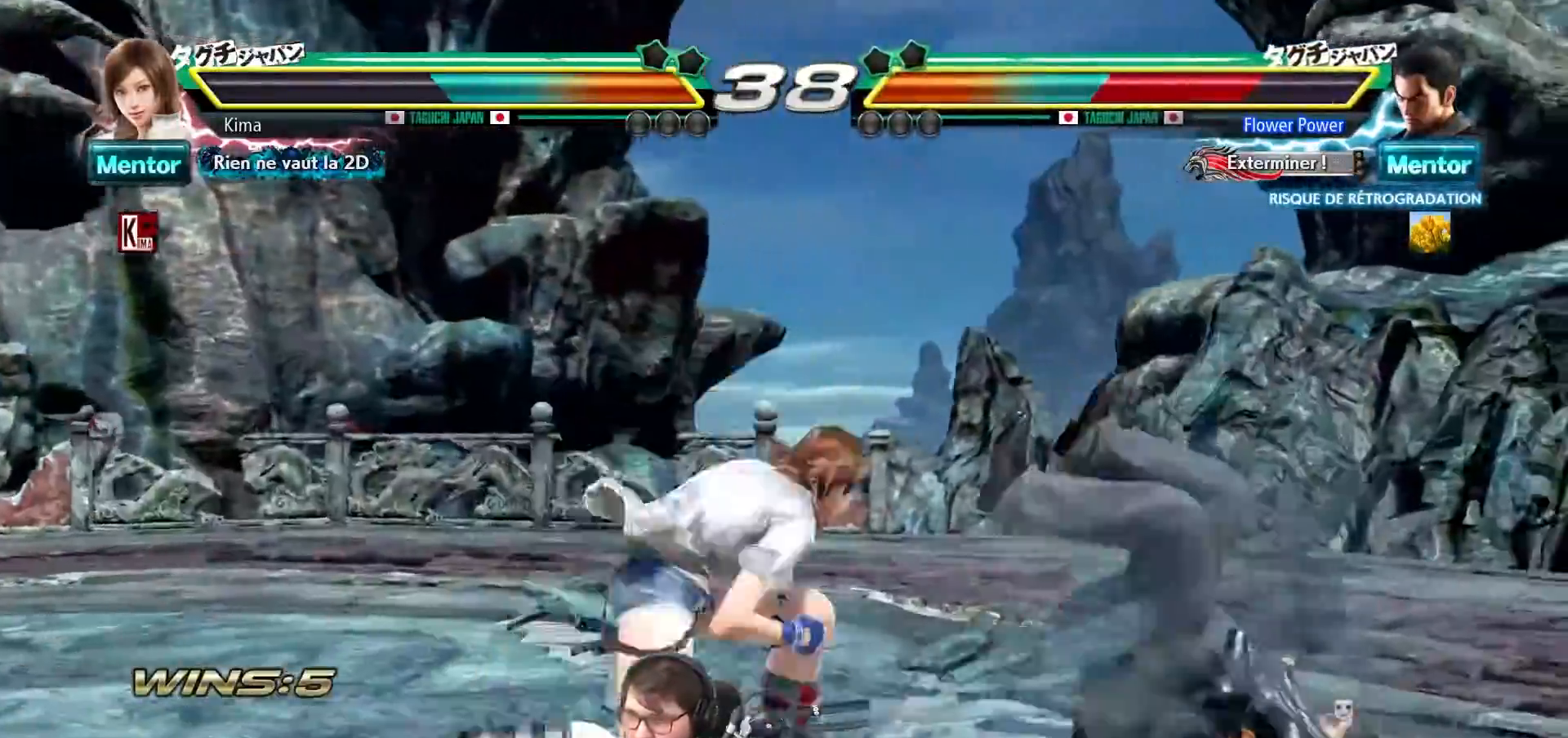
{"buttons": [], "left_stick": "center", "events": [[67, "SQUARE", "down"], [183, "SQUARE", "up"], [317, "left_stick", "center"]]}
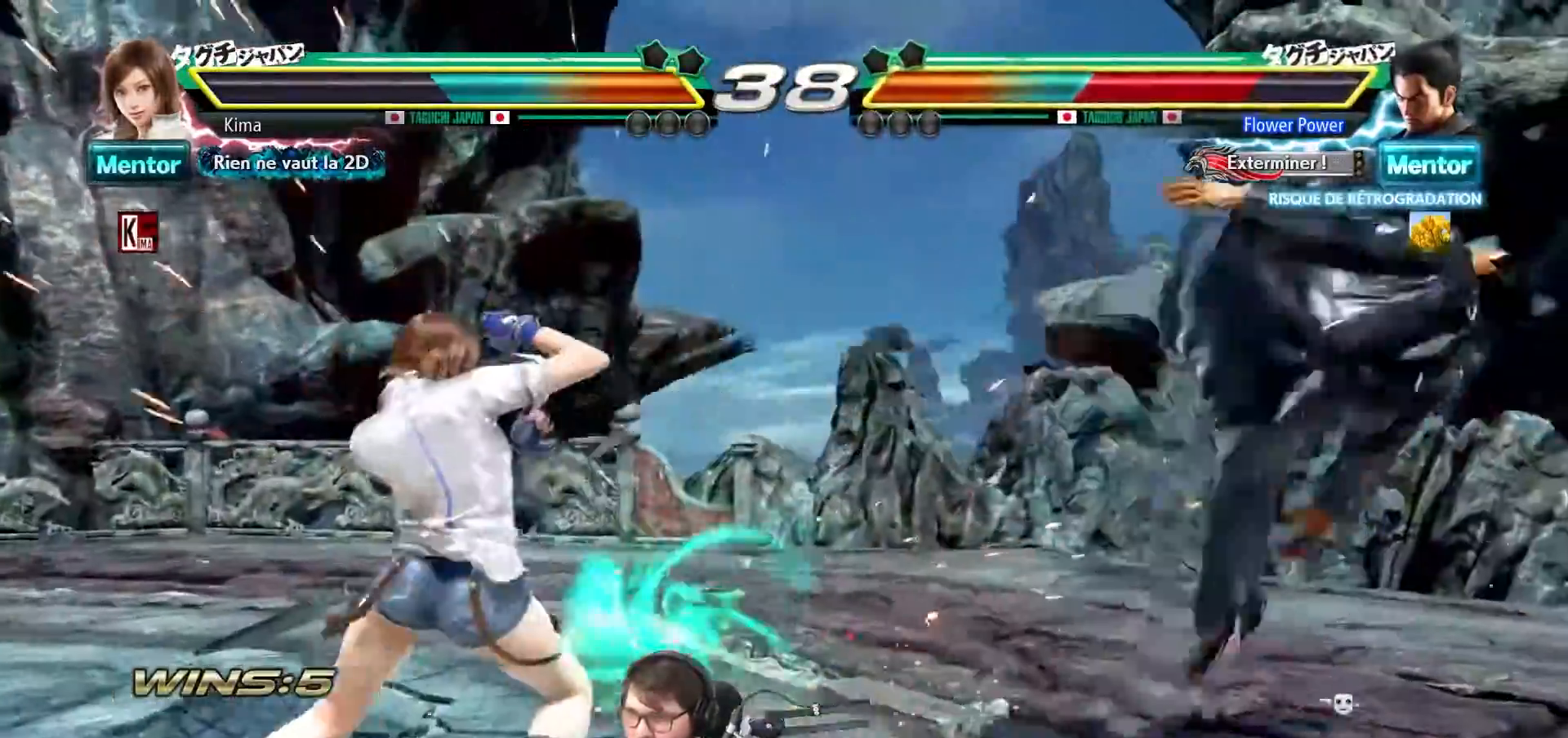
{"buttons": [], "left_stick": "right", "events": [[200, "left_stick", "right"], [267, "left_stick", "center"], [350, "left_stick", "right"]]}
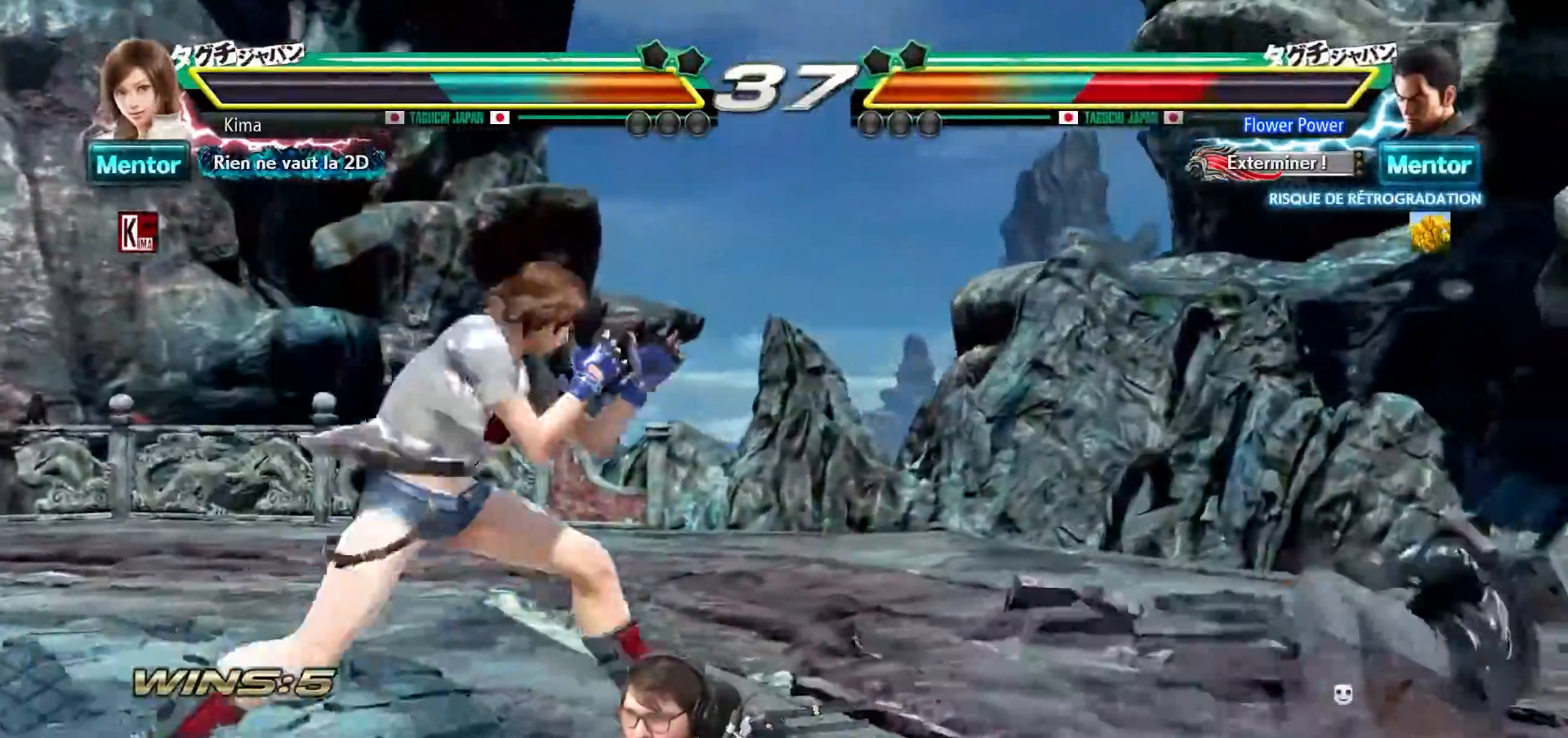
{"buttons": [], "left_stick": "center", "events": [[350, "left_stick", "center"], [367, "CROSS", "down"], [400, "CIRCLE", "down"], [450, "CROSS", "up"], [467, "CIRCLE", "up"]]}
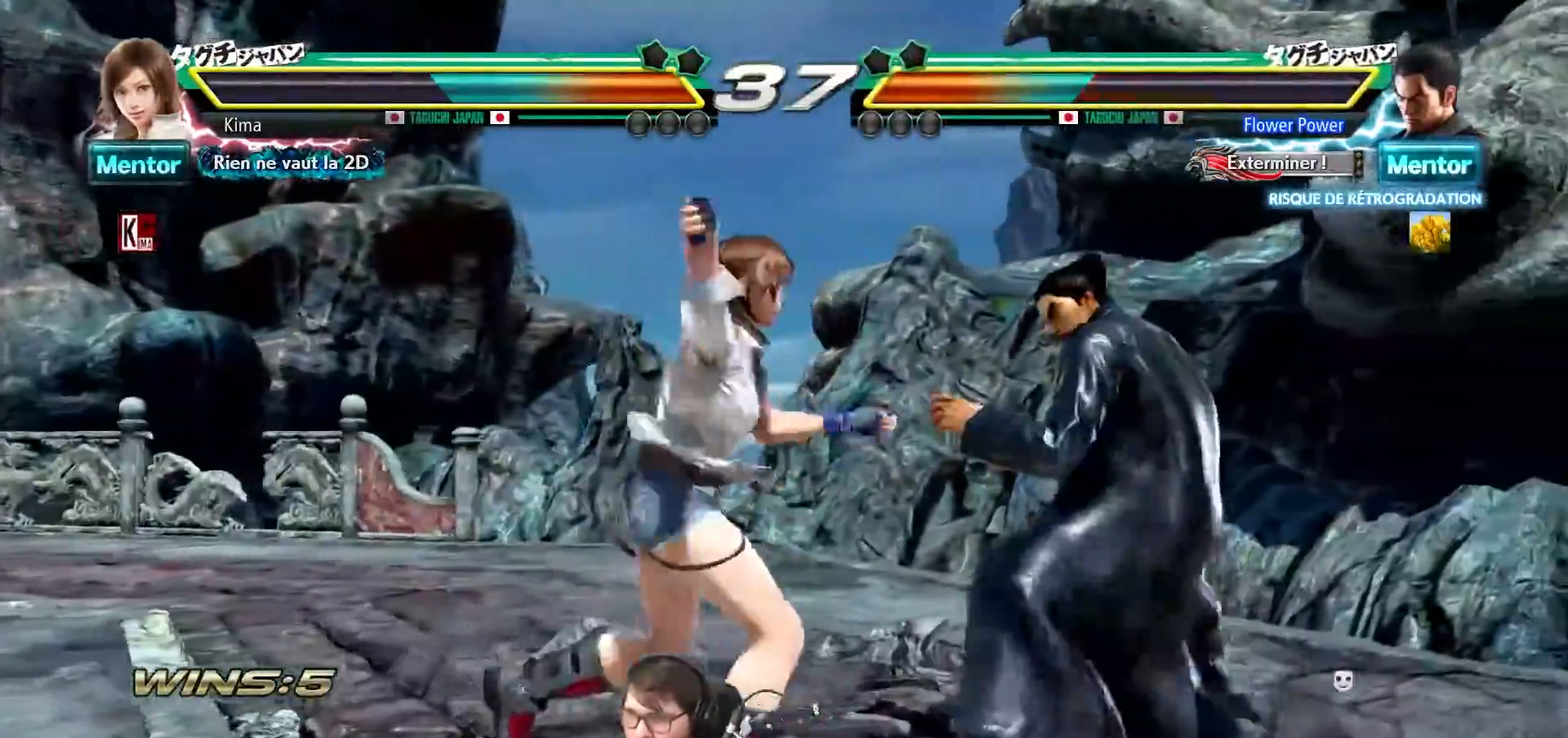
{"buttons": [], "left_stick": "center", "events": []}
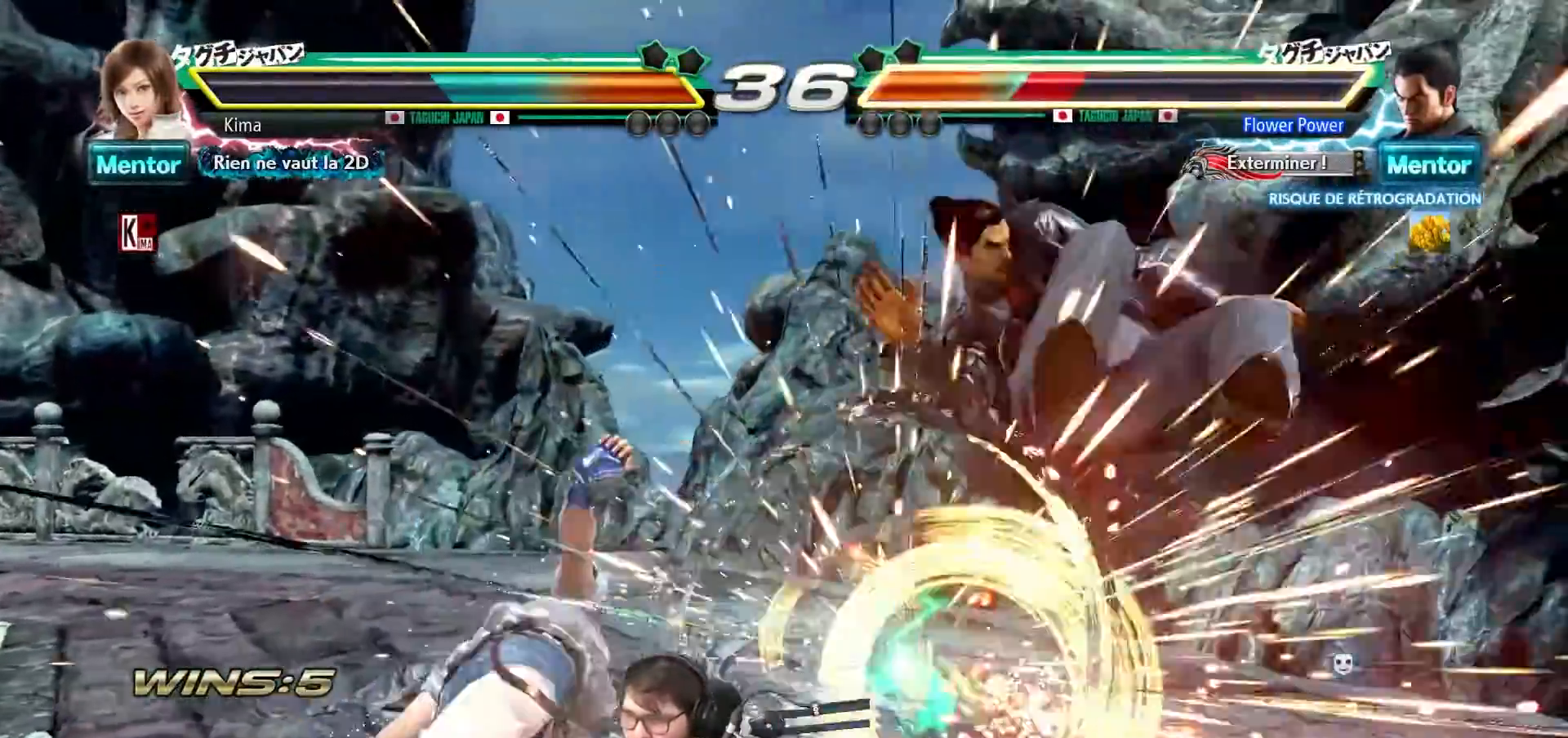
{"buttons": [], "left_stick": "center", "events": [[350, "SQUARE", "down"], [500, "SQUARE", "up"]]}
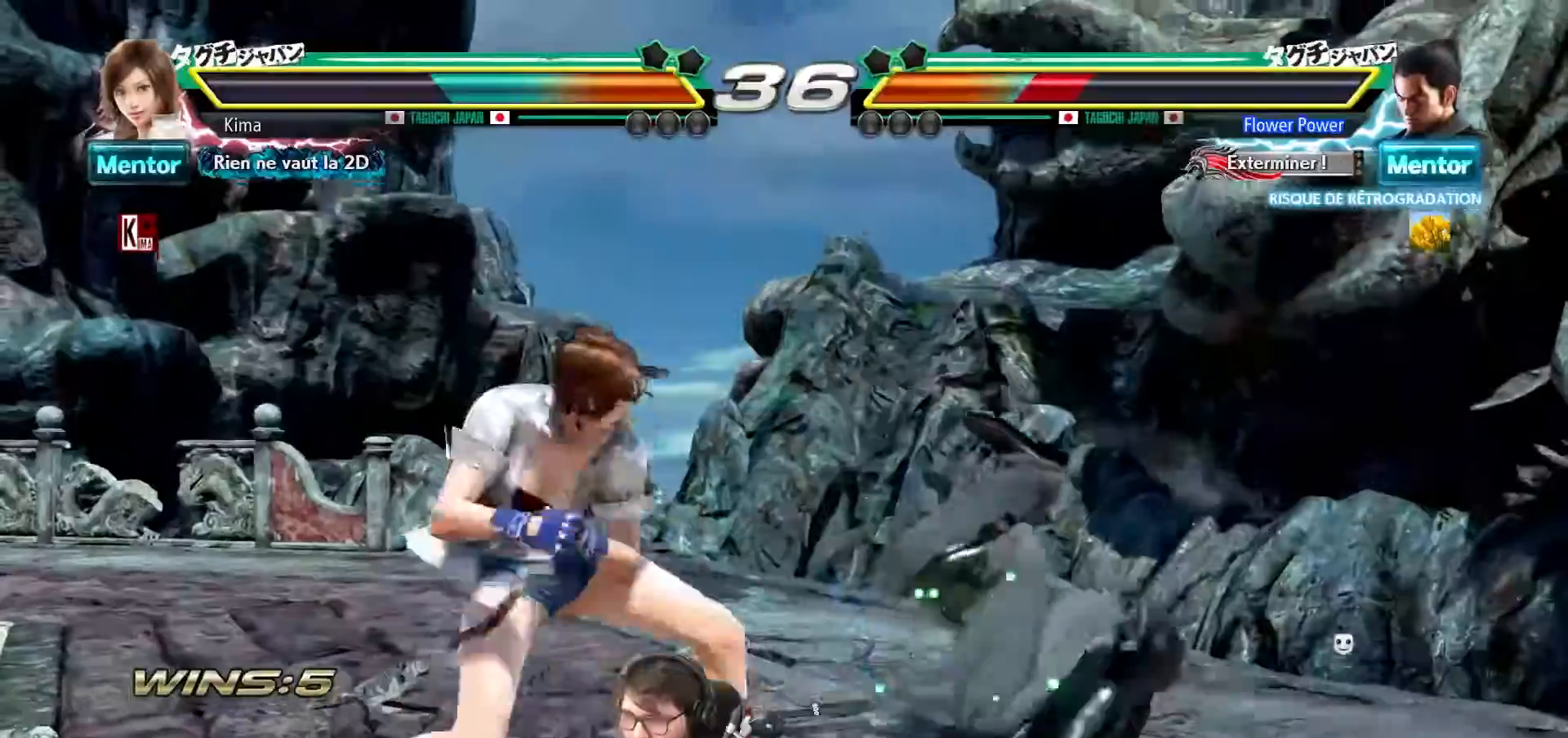
{"buttons": [], "left_stick": "center", "events": []}
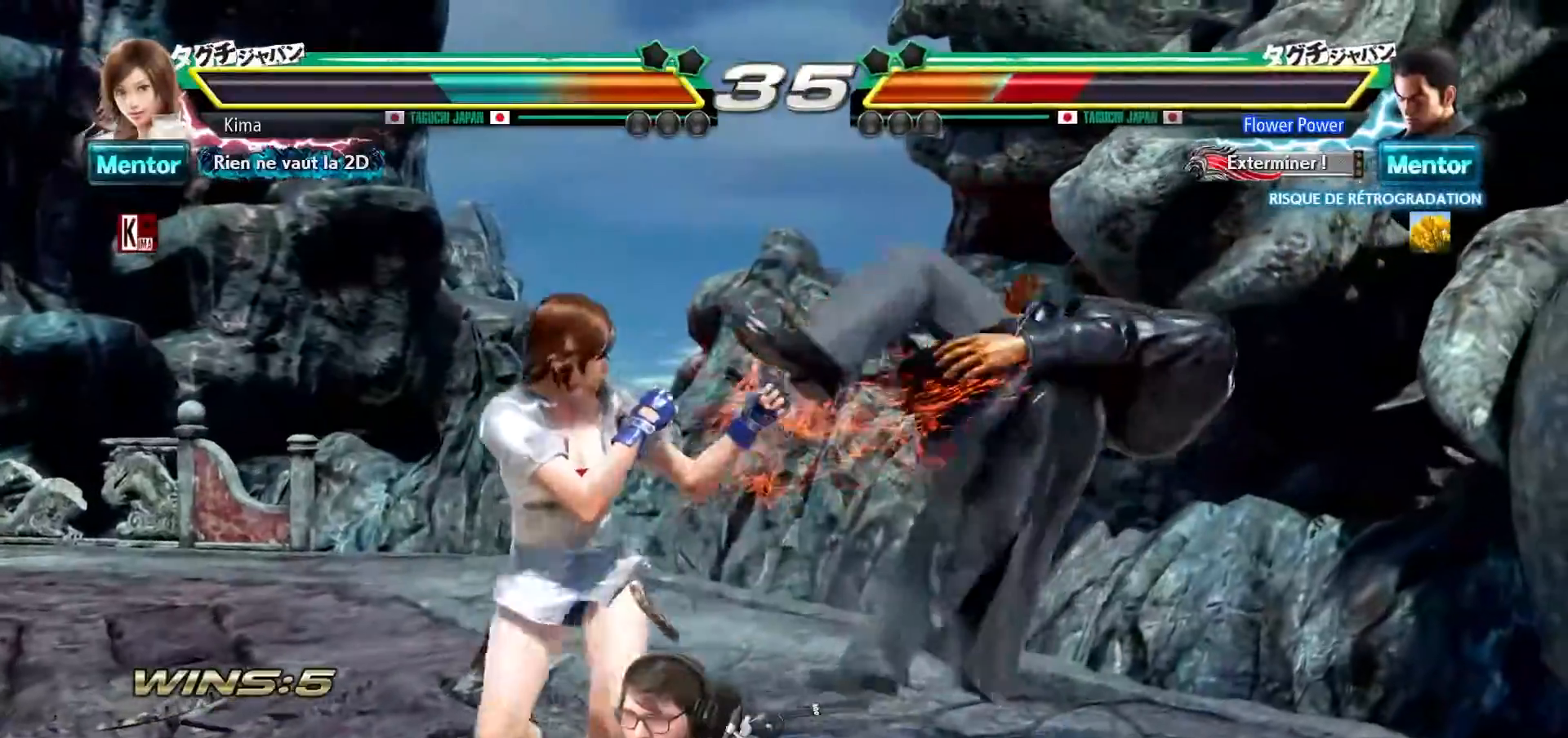
{"buttons": [], "left_stick": "center", "events": [[17, "CIRCLE", "down"], [33, "SQUARE", "down"], [83, "SQUARE", "up"], [100, "CIRCLE", "up"]]}